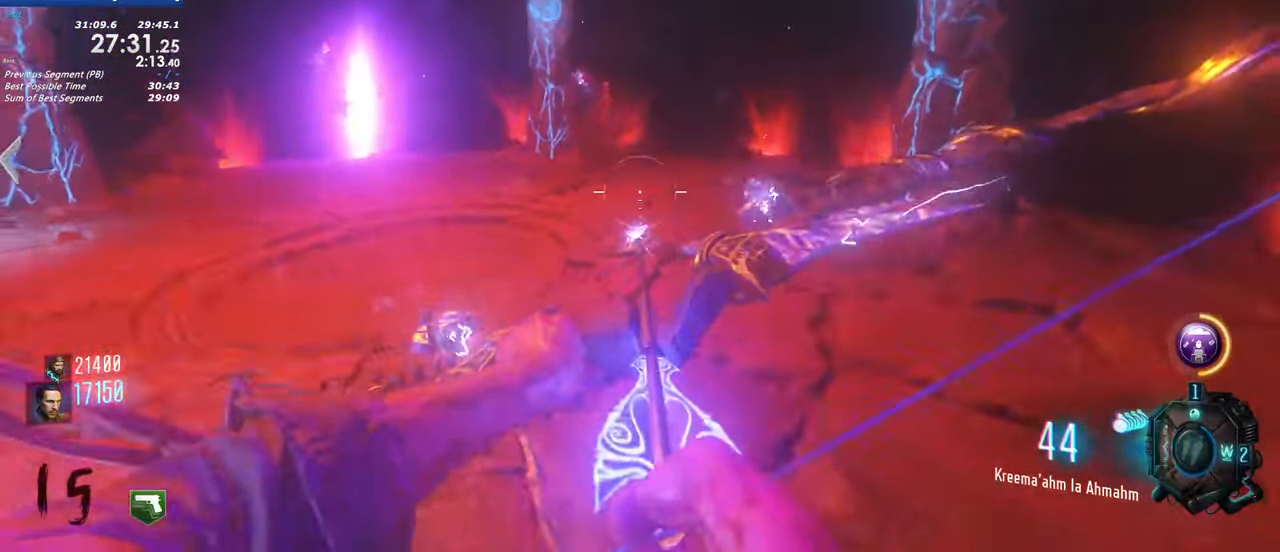
Gameplay with keyboard and mouse; each line is a JSON object with the keys held at the frame after it. "events" lists presses ("down") and releases ("up") of "1", "2", "3", "4", "5", "a", "alt", "c", "caps_lock", "ctrl", "d", "e", "f", "g", "q", "r", "s", "shift", "t", "tab", "v", "w", "x" and "z" between this image and that frame as [ms after this image, input, new state], when the widget could be followed in between. No other keys are recorded. Mouse buttons are not recorded. Not read: mouse_move.
{"keys": ["d", "w"], "events": [[433, "w", "down"]]}
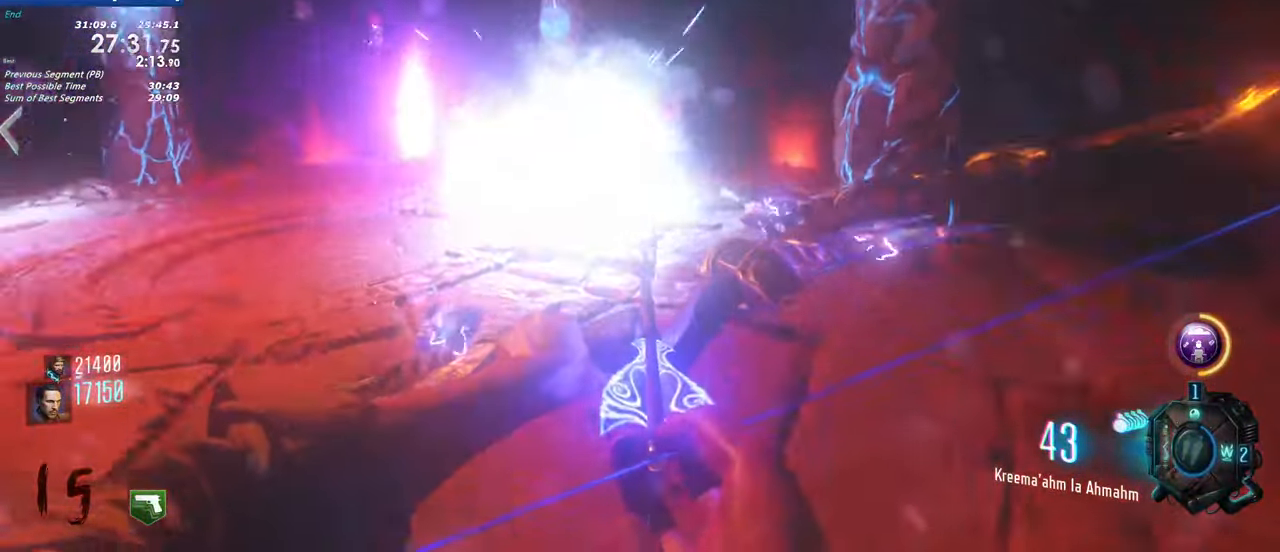
{"keys": ["w"], "events": [[450, "d", "up"]]}
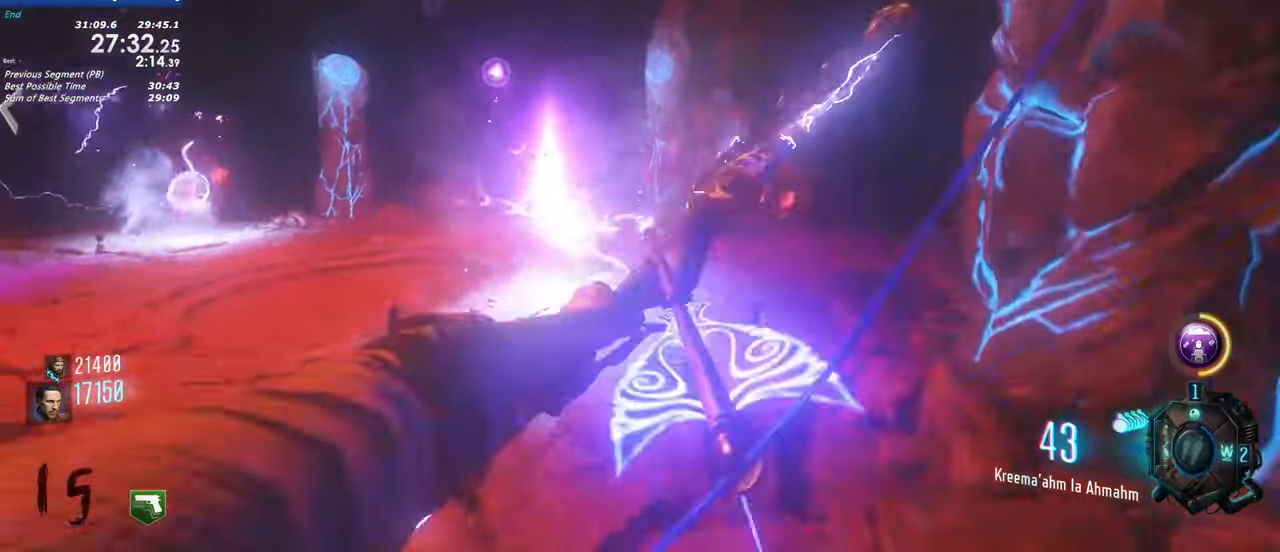
{"keys": ["d", "w"], "events": [[267, "d", "down"]]}
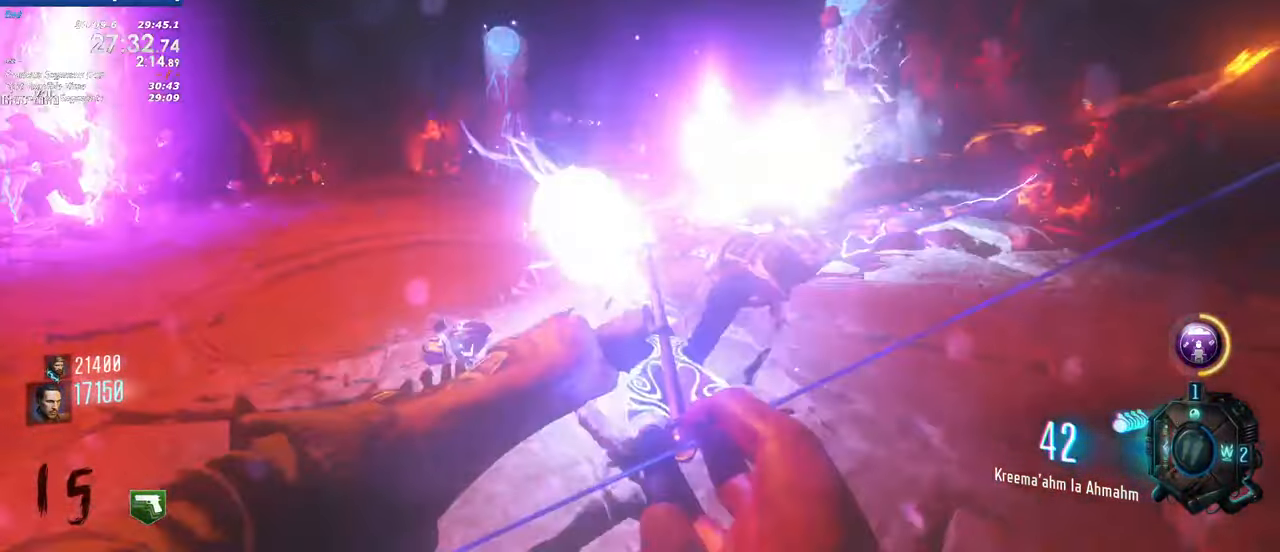
{"keys": ["d", "w"]}
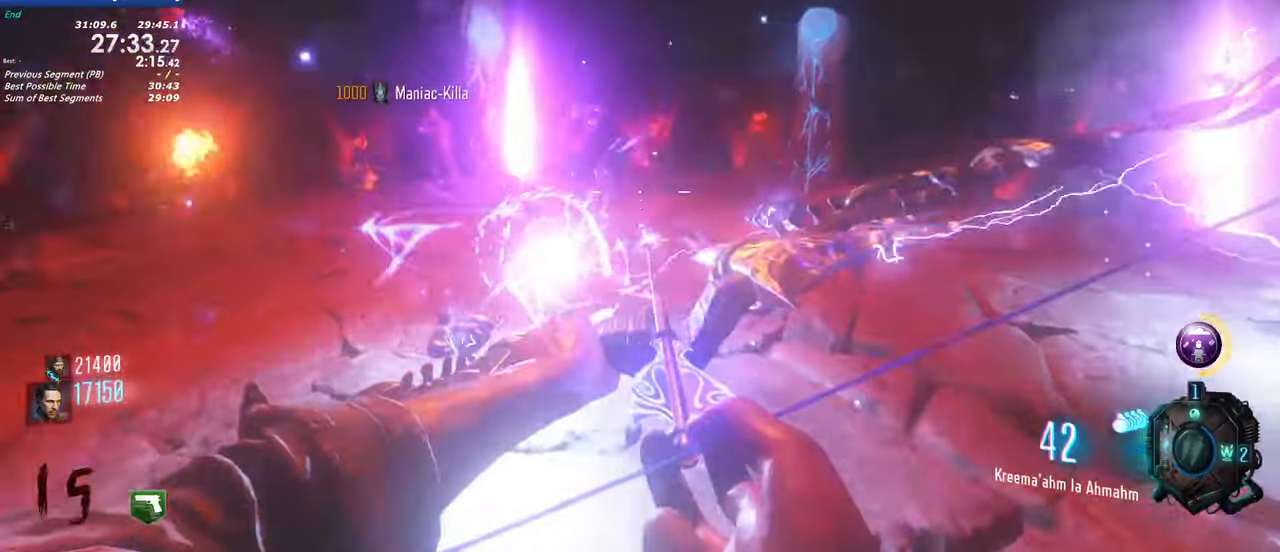
{"keys": ["d", "w"], "events": []}
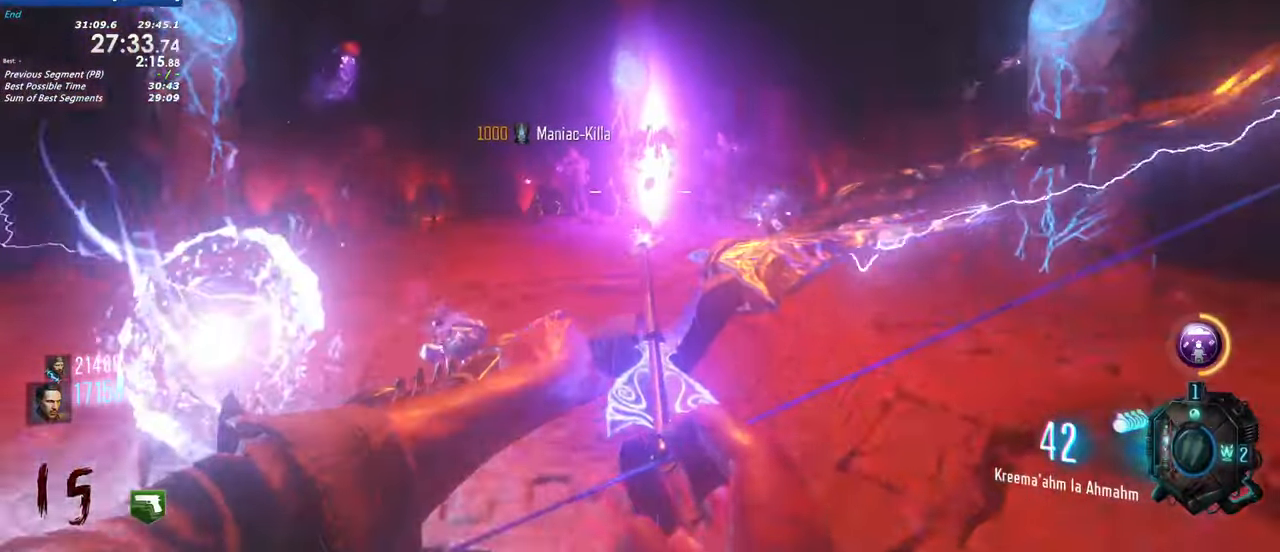
{"keys": ["d"], "events": [[184, "w", "up"]]}
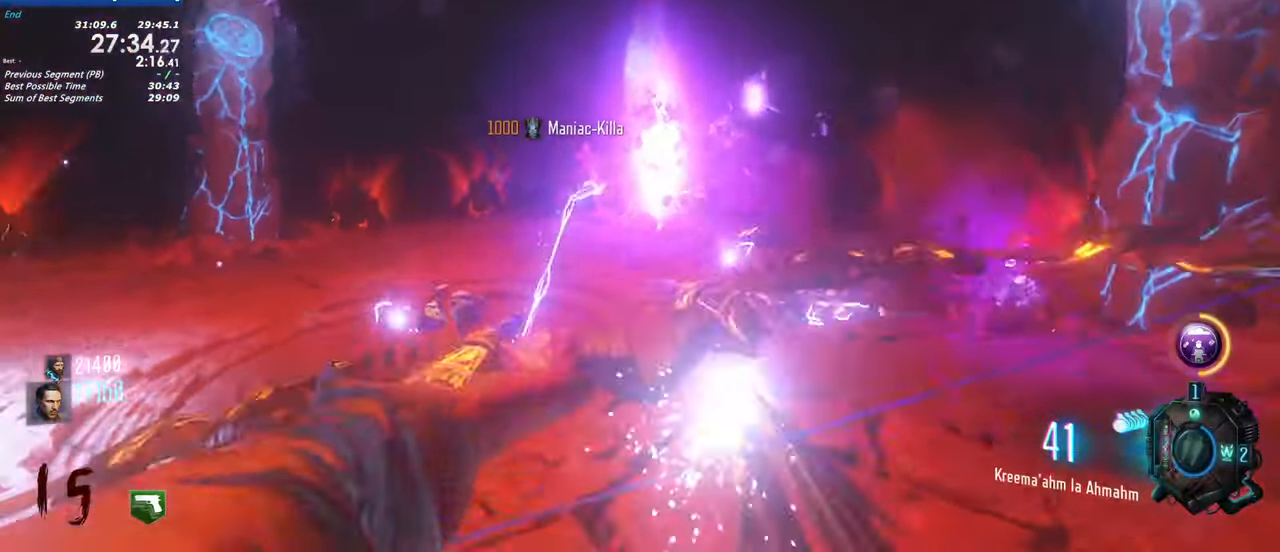
{"keys": ["d"], "events": []}
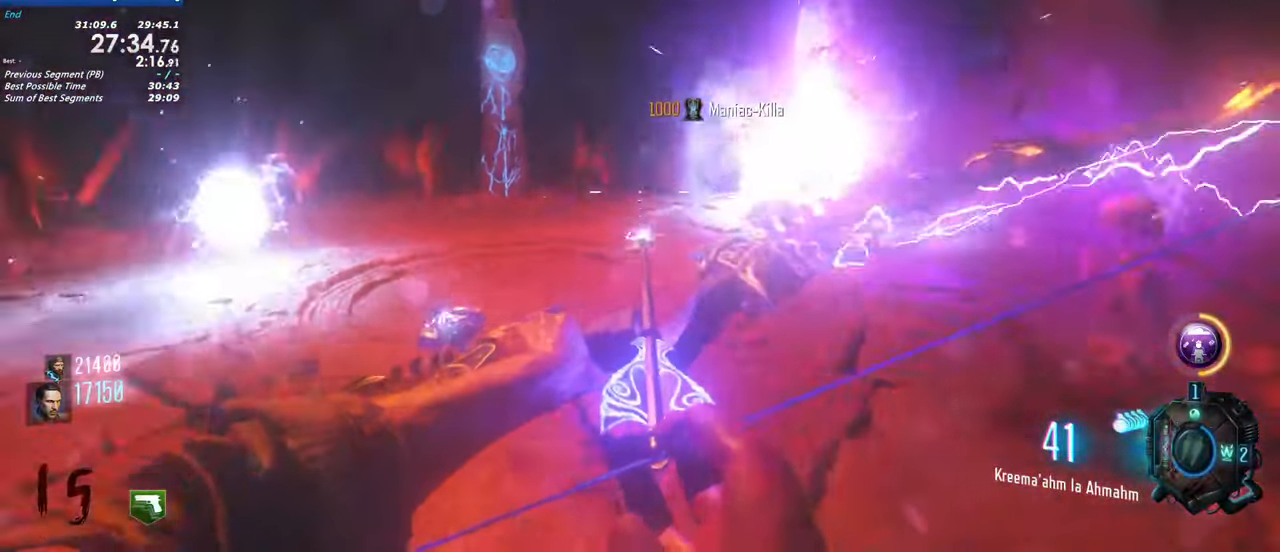
{"keys": ["d", "w"], "events": [[117, "w", "down"]]}